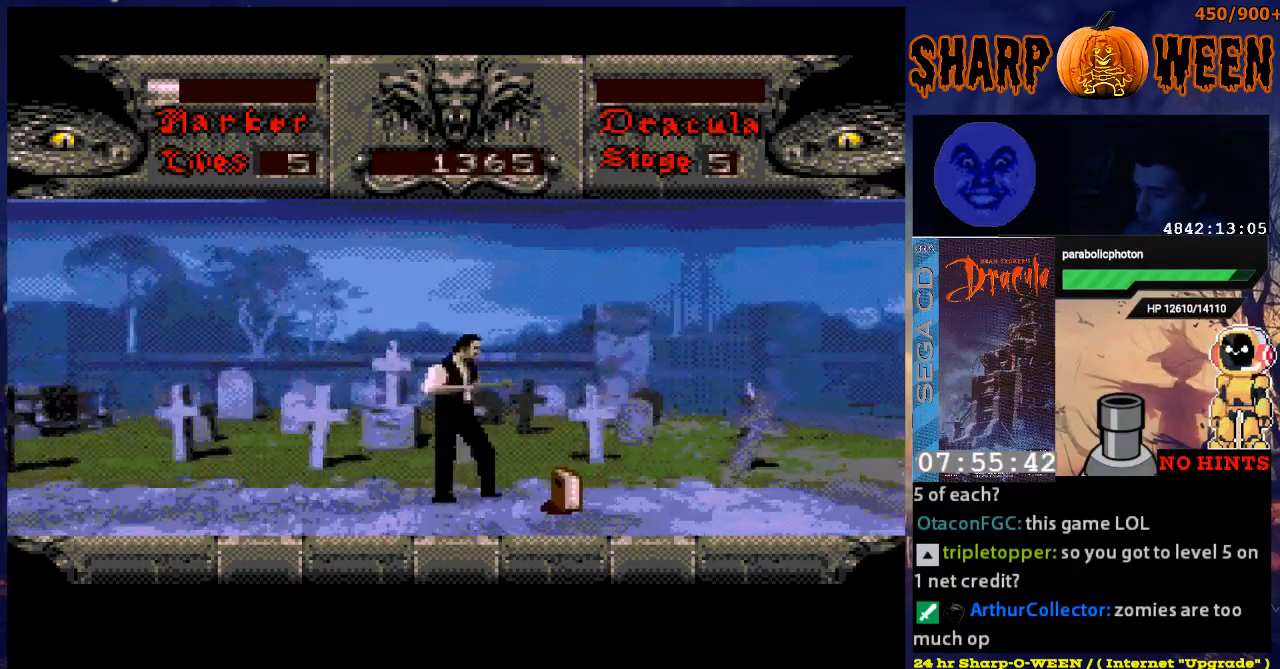
Gameplay with a controller (Xbox layout); each line is a JSON object with the inputs held at the frame after it. "events" lists button and stick changes between this image and that frame as [ms after this image, input, new state], when the widget could be followed in between. Not read: L1 L2 L3 R1 R2 R3.
{"buttons": ["DPAD_RIGHT"], "events": []}
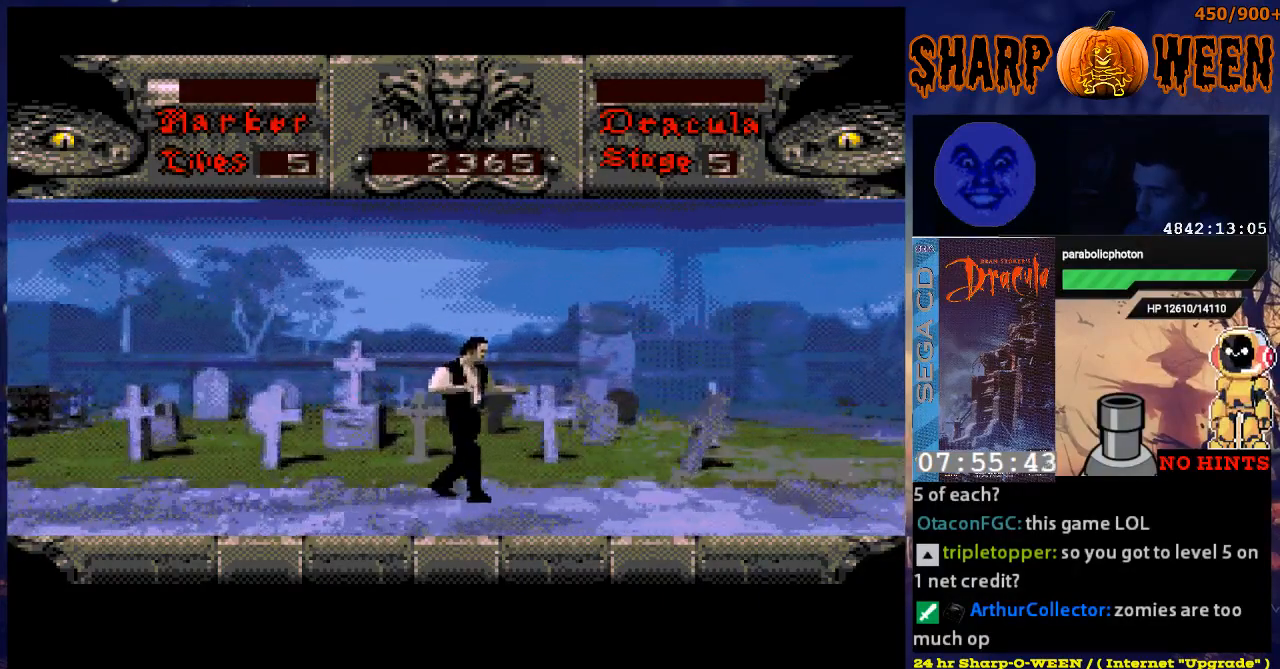
{"buttons": ["DPAD_RIGHT"], "events": []}
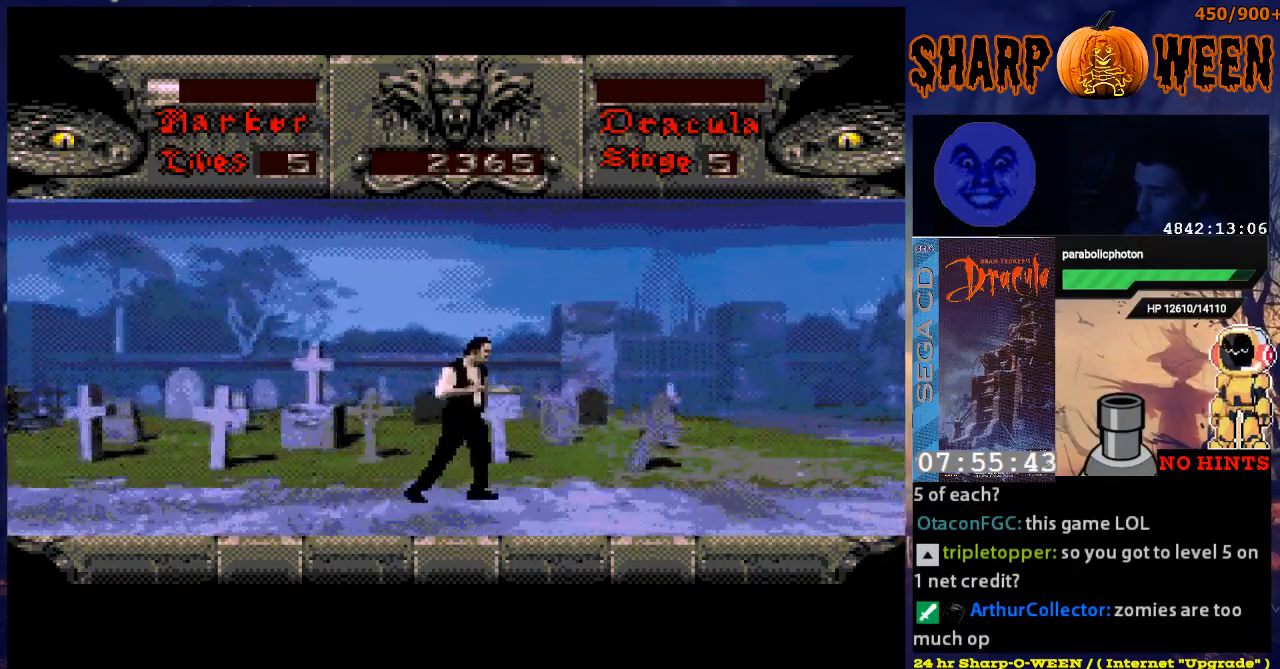
{"buttons": ["DPAD_RIGHT"], "events": []}
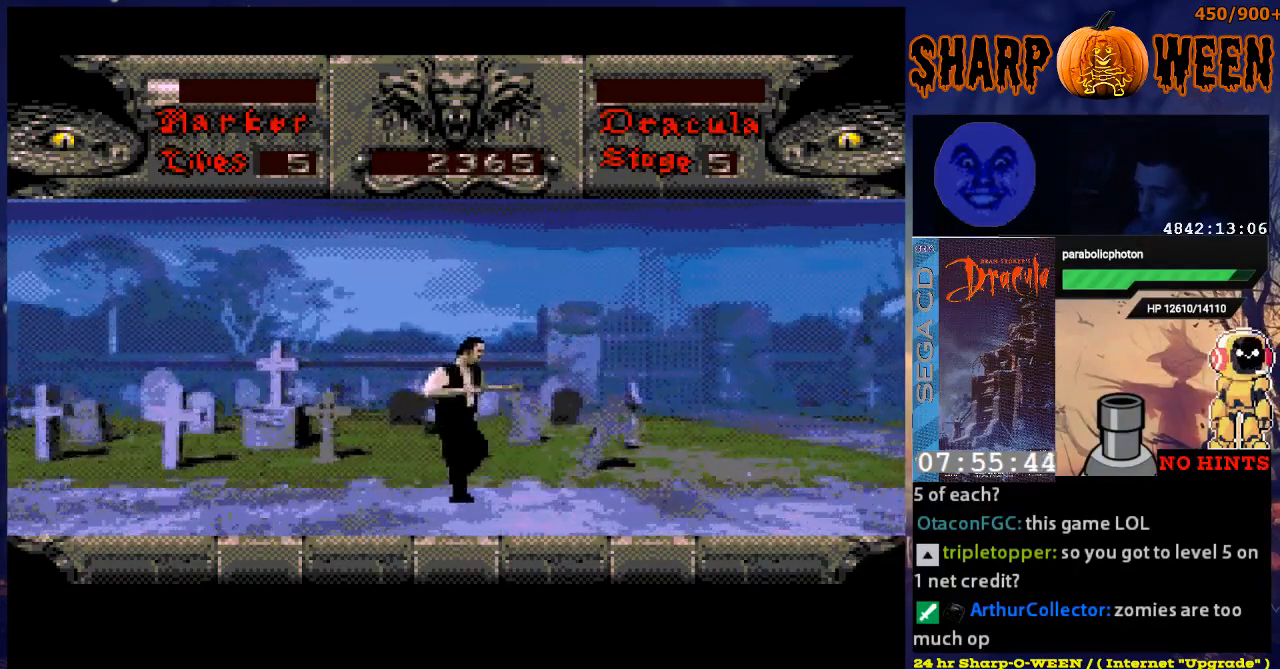
{"buttons": ["DPAD_RIGHT"], "events": []}
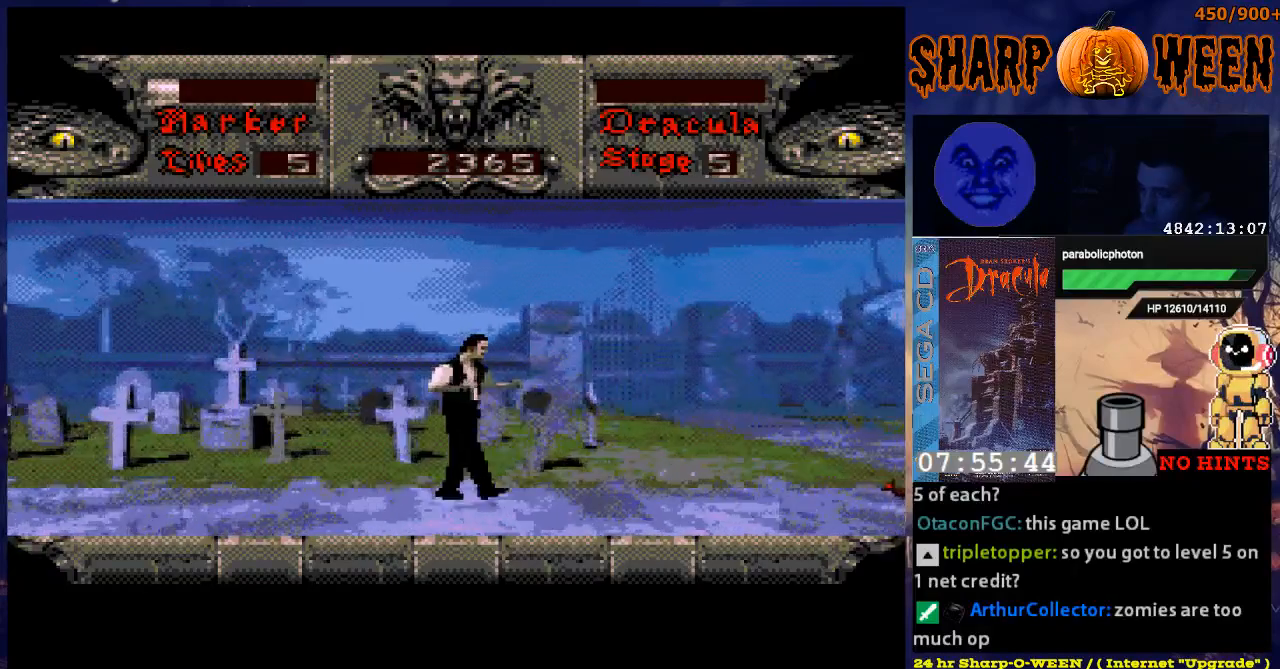
{"buttons": ["DPAD_RIGHT"], "events": []}
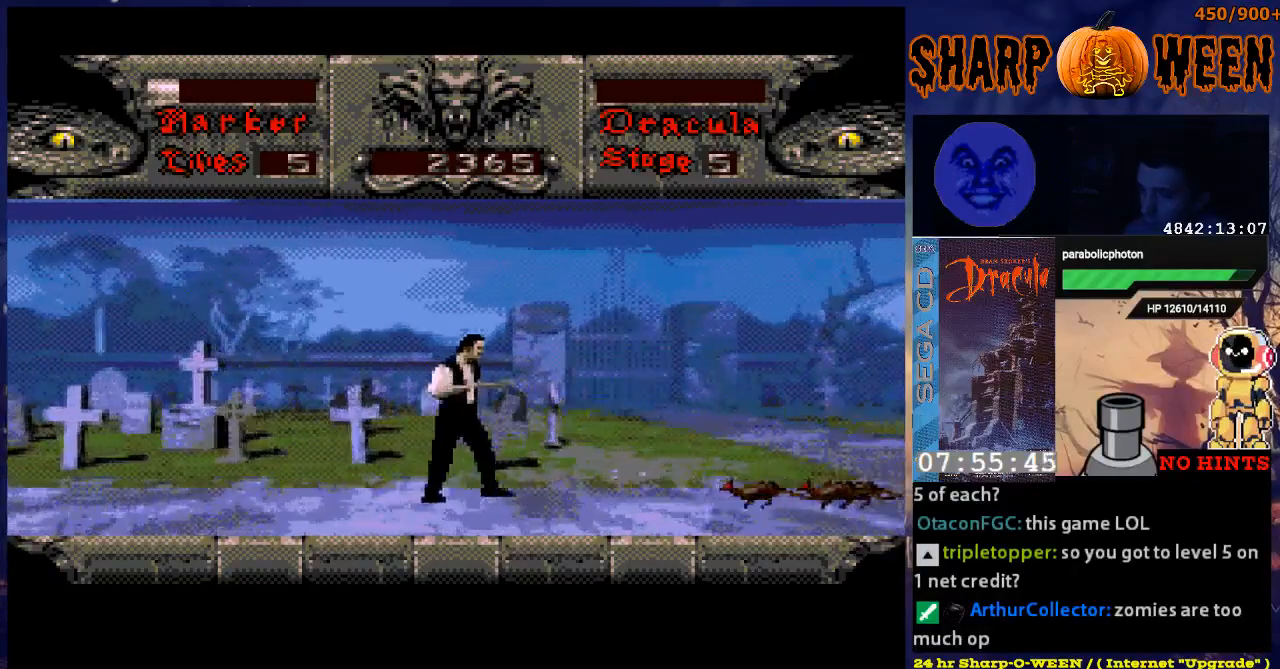
{"buttons": [], "events": [[418, "DPAD_RIGHT", "up"]]}
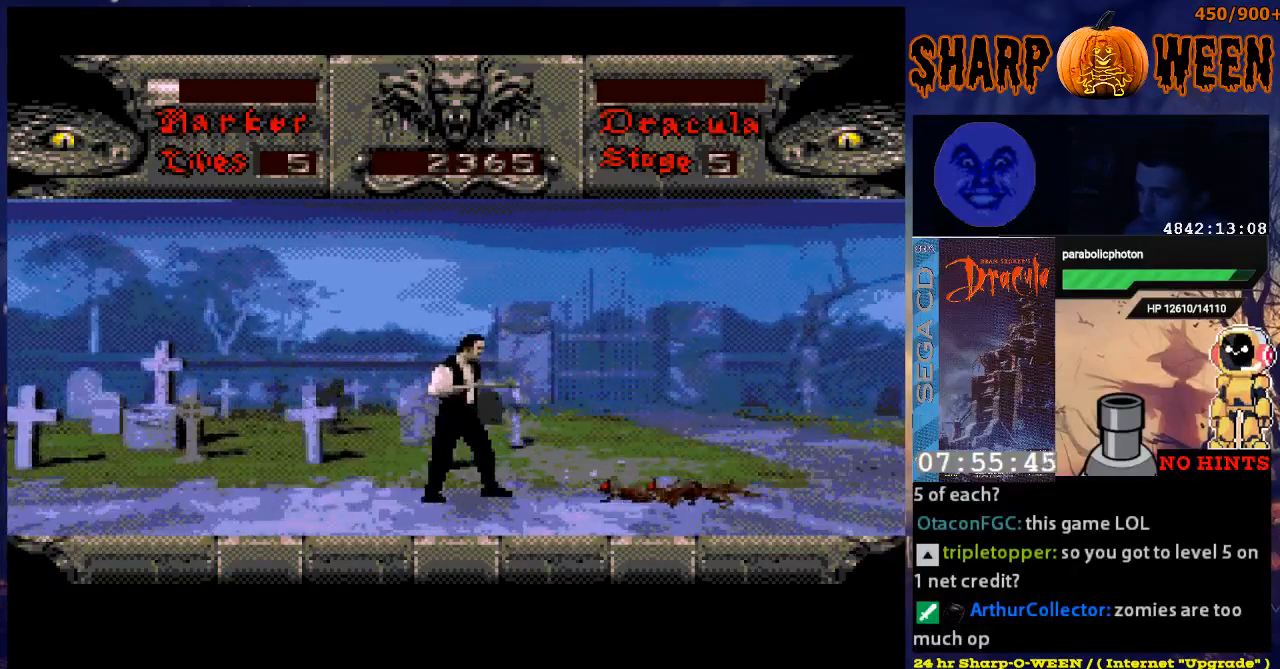
{"buttons": ["C"], "events": [[67, "C", "down"], [168, "C", "up"], [218, "C", "down"], [268, "C", "up"], [368, "C", "down"], [419, "C", "up"], [469, "C", "down"]]}
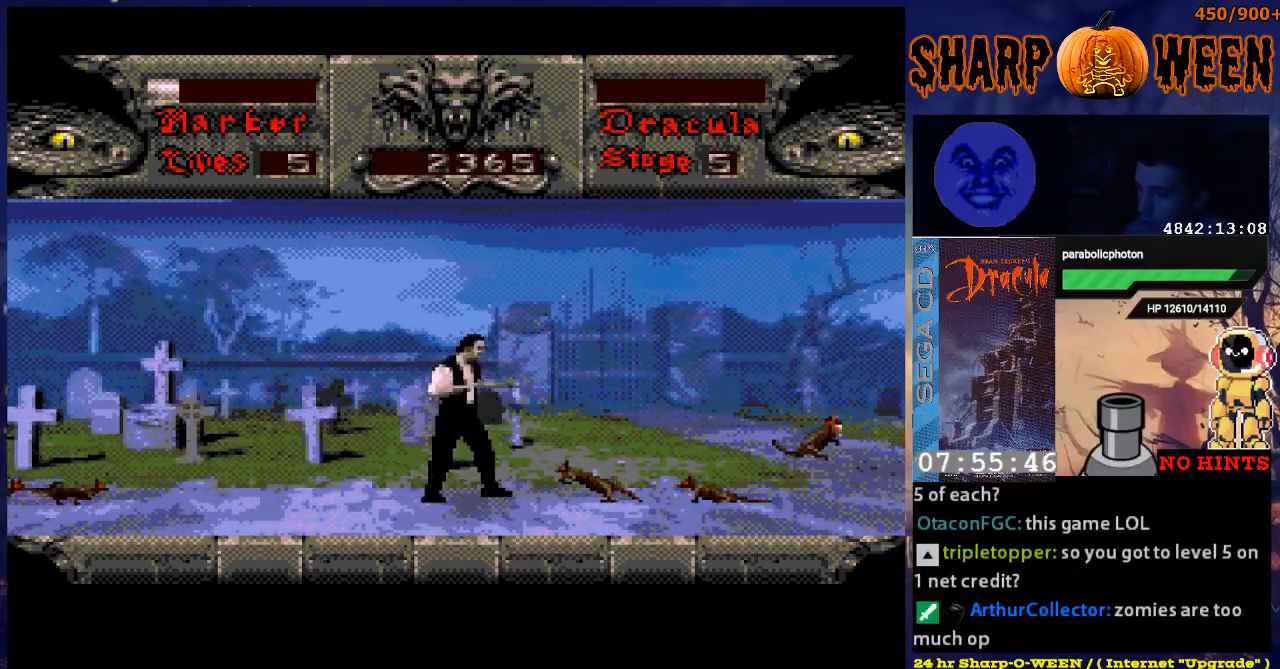
{"buttons": ["DPAD_RIGHT"], "events": [[67, "C", "up"], [117, "C", "down"], [218, "C", "up"], [268, "C", "down"], [368, "C", "up"], [368, "DPAD_RIGHT", "down"]]}
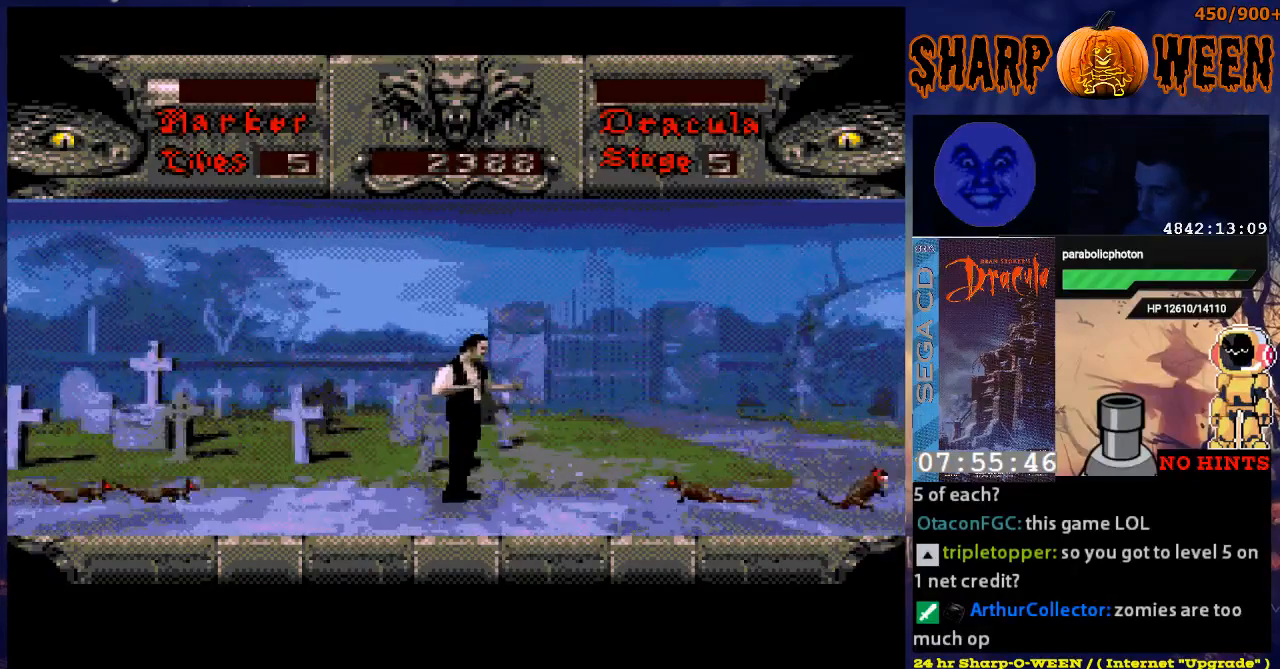
{"buttons": [], "events": [[418, "C", "down"], [418, "DPAD_RIGHT", "up"], [469, "C", "up"]]}
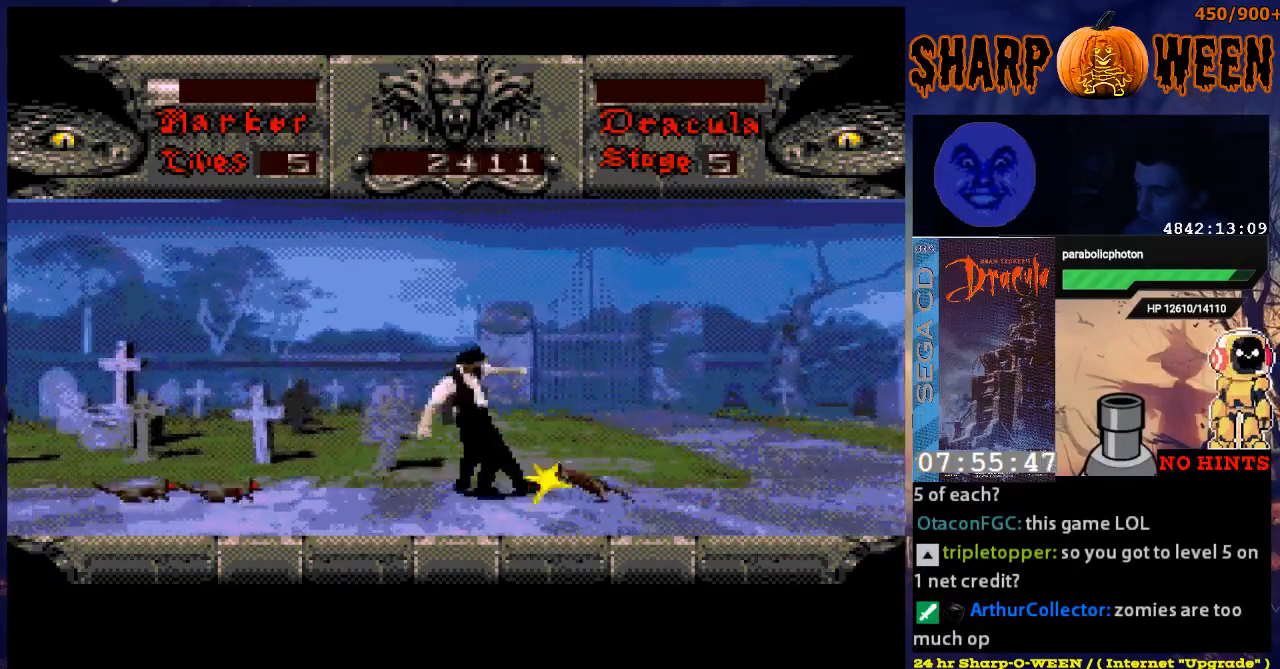
{"buttons": ["C"], "events": [[67, "C", "down"], [117, "C", "up"], [468, "C", "down"]]}
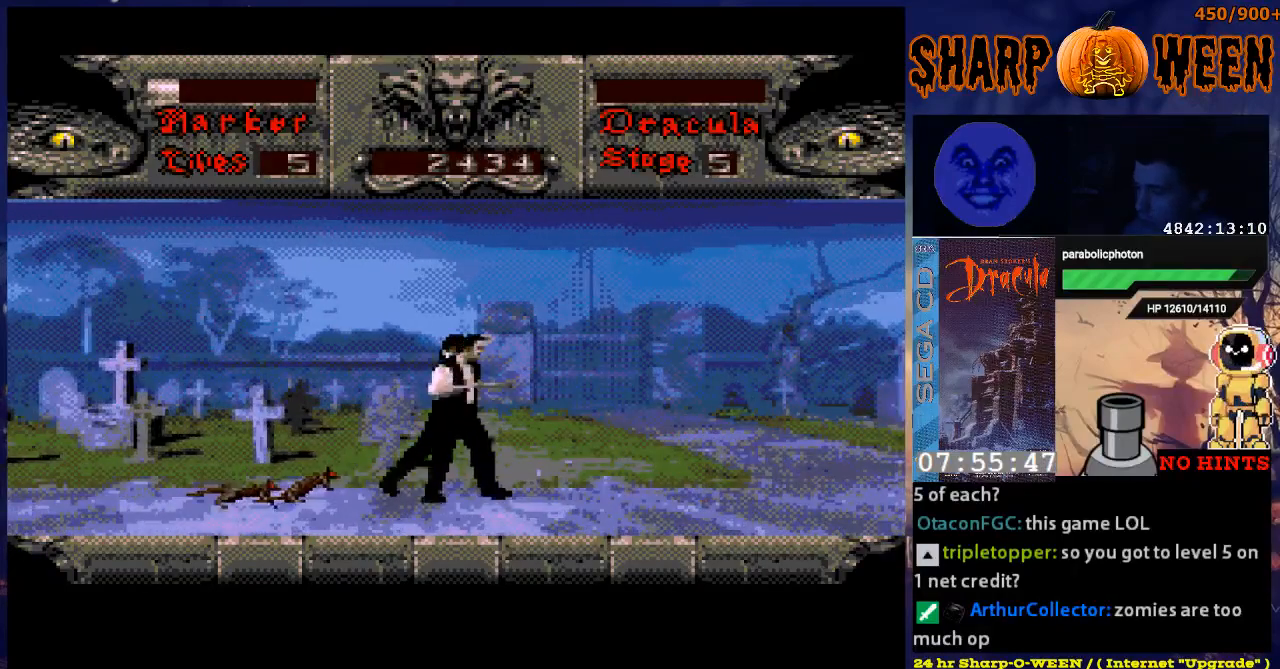
{"buttons": [], "events": [[67, "C", "up"], [251, "C", "down"], [301, "C", "up"]]}
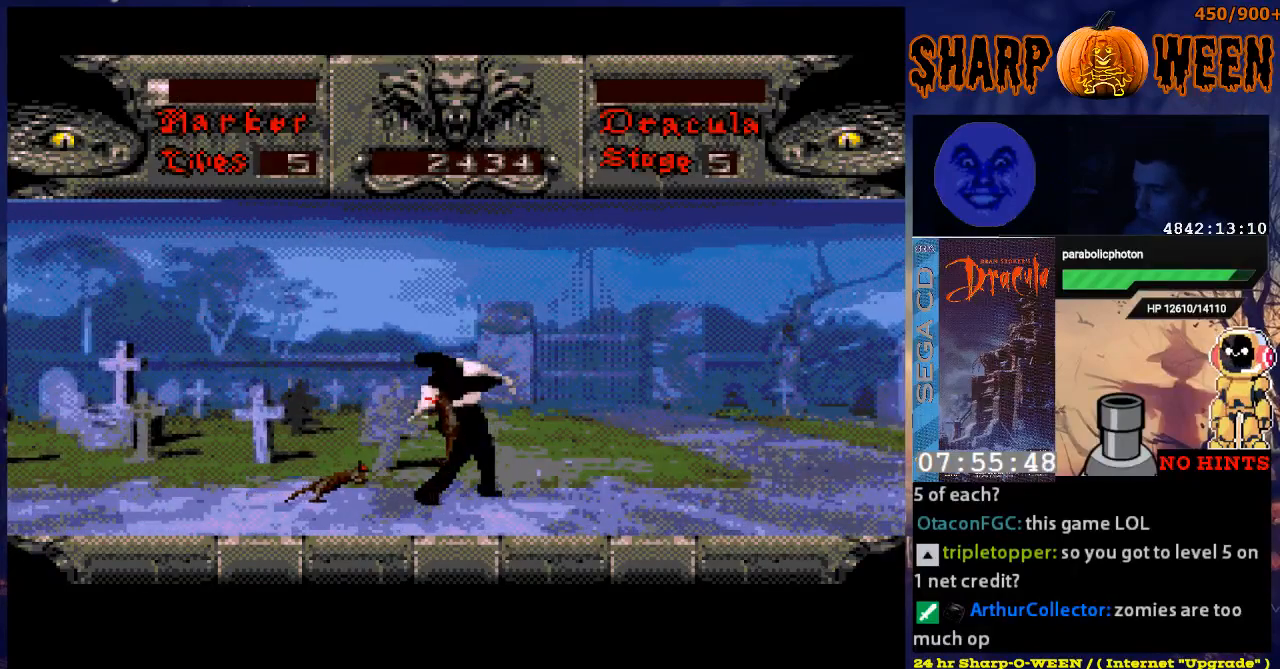
{"buttons": [], "events": [[218, "C", "down"], [485, "C", "up"]]}
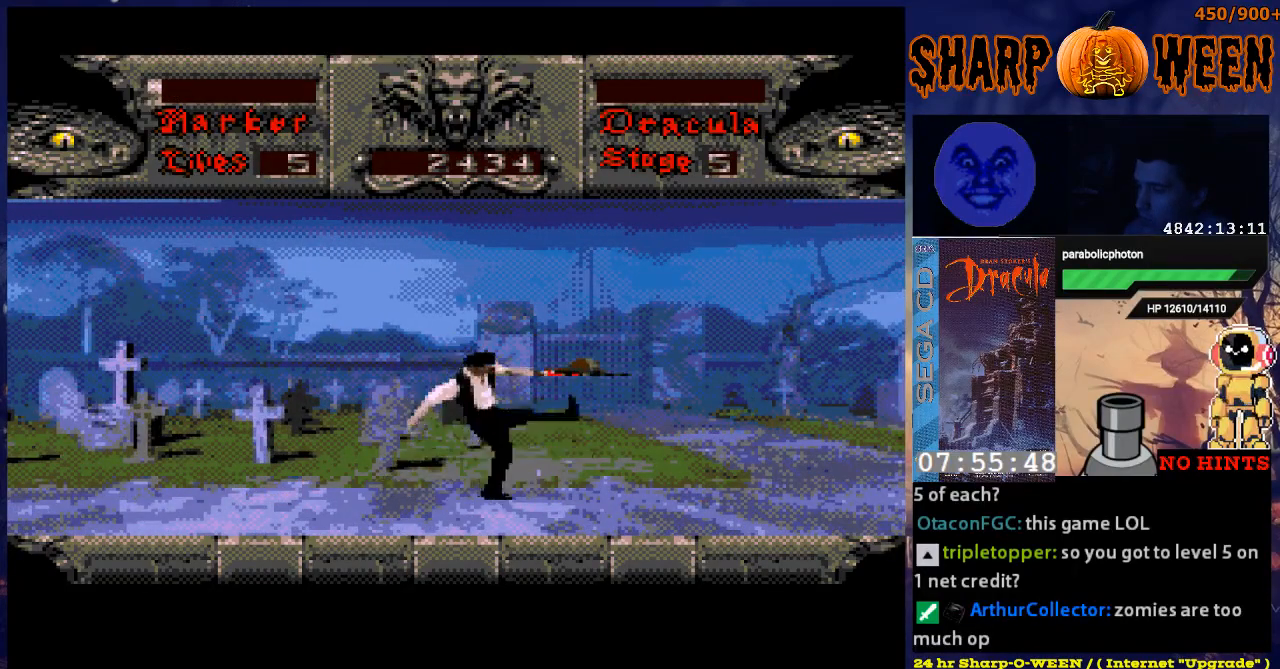
{"buttons": ["DPAD_RIGHT"], "events": [[17, "C", "down"], [67, "C", "up"], [167, "DPAD_RIGHT", "down"]]}
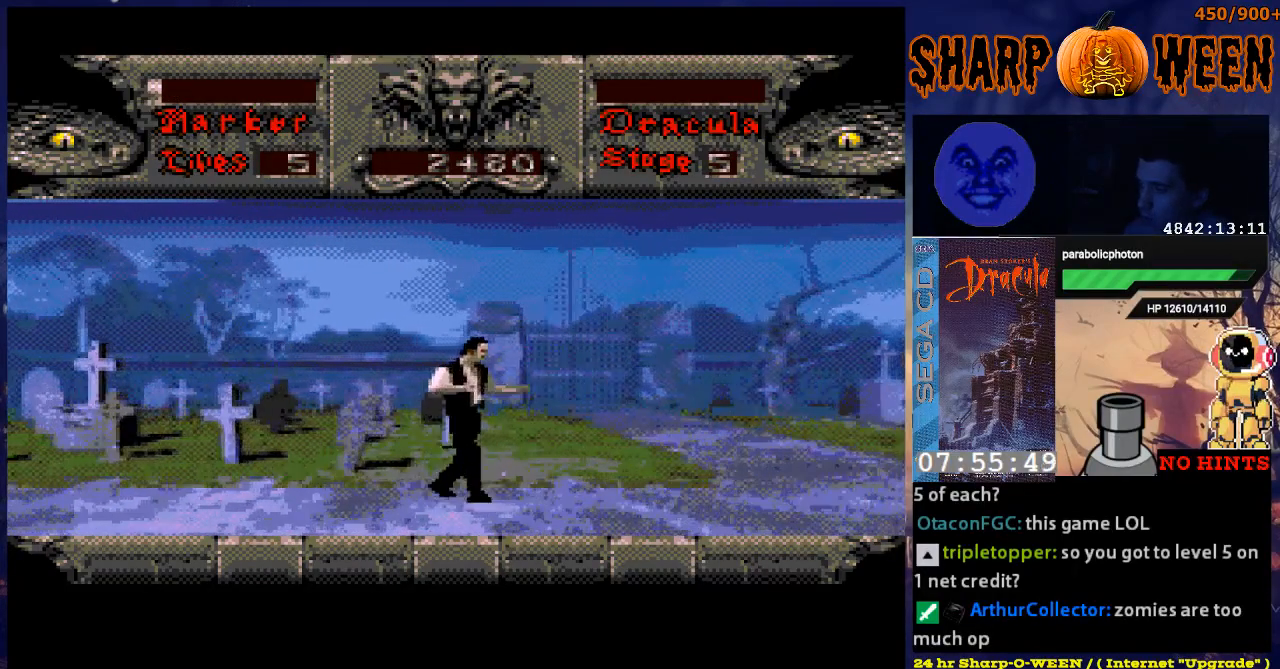
{"buttons": ["DPAD_RIGHT"], "events": []}
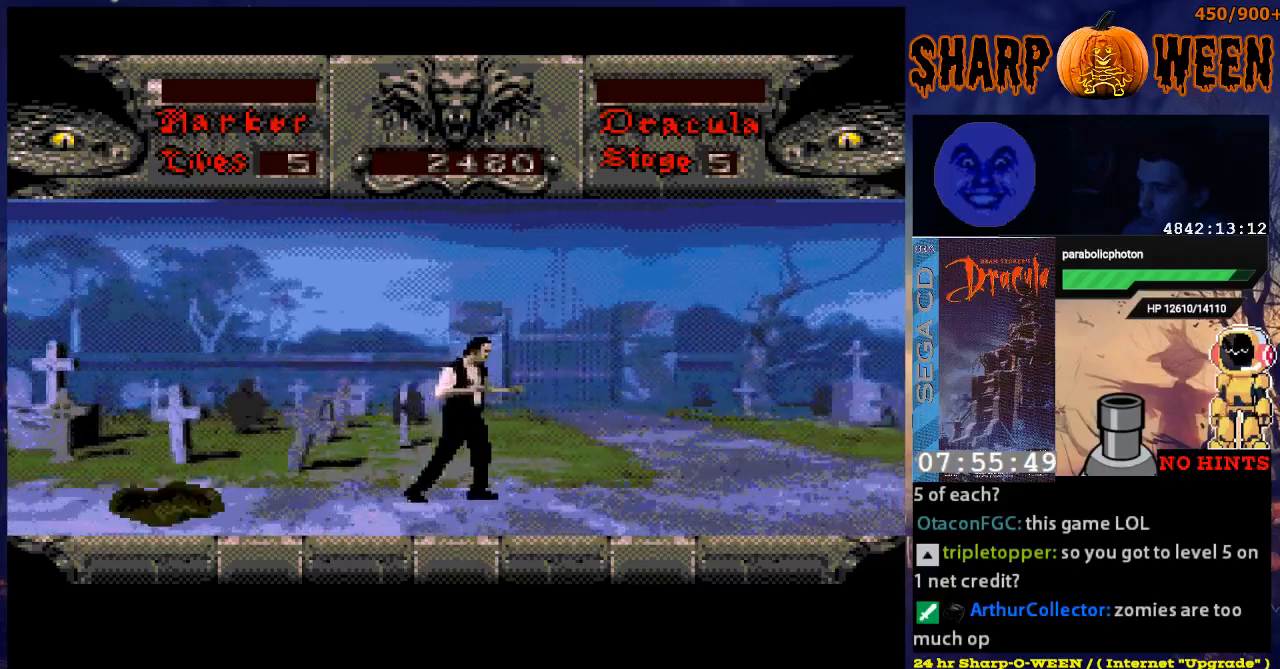
{"buttons": [], "events": [[468, "DPAD_RIGHT", "up"]]}
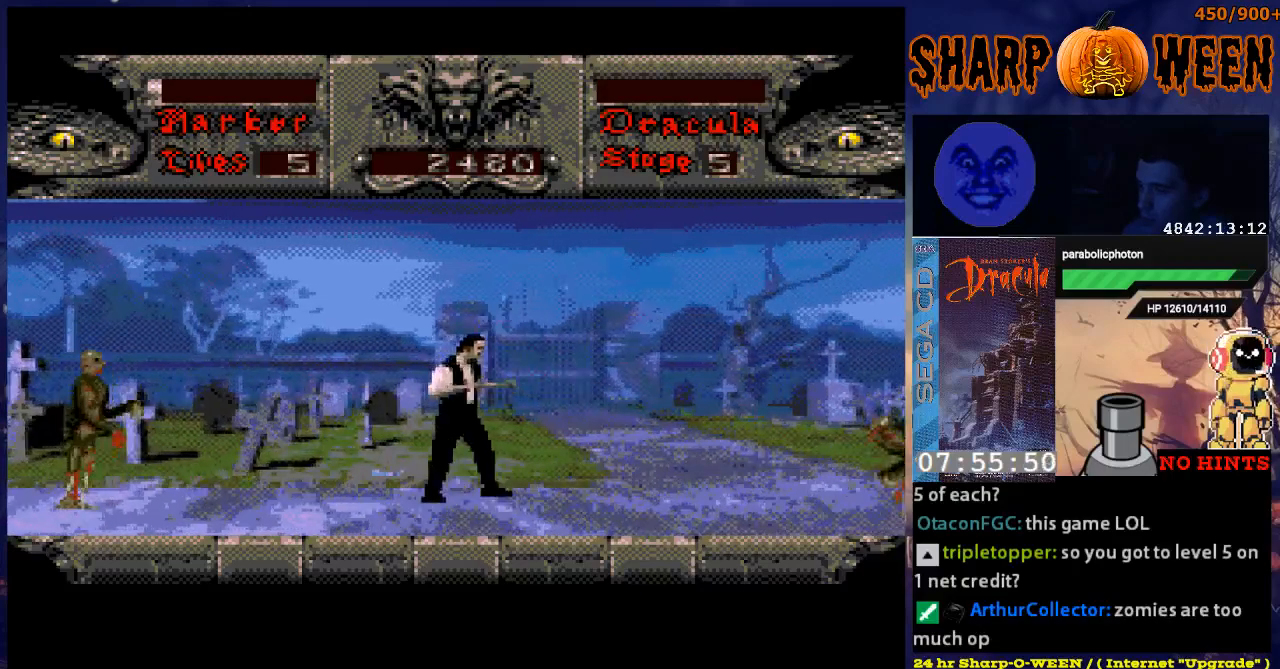
{"buttons": ["DPAD_LEFT"], "events": [[67, "DPAD_LEFT", "down"]]}
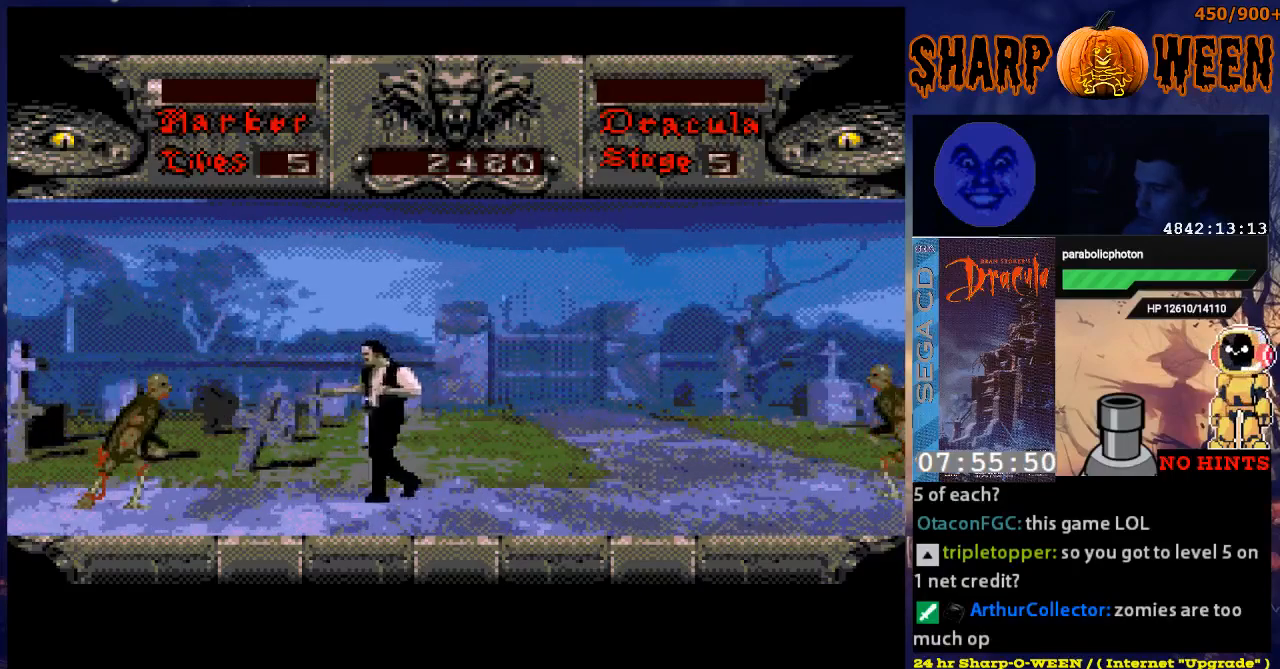
{"buttons": ["C", "DPAD_LEFT"], "events": [[251, "C", "down"], [368, "C", "up"], [418, "C", "down"]]}
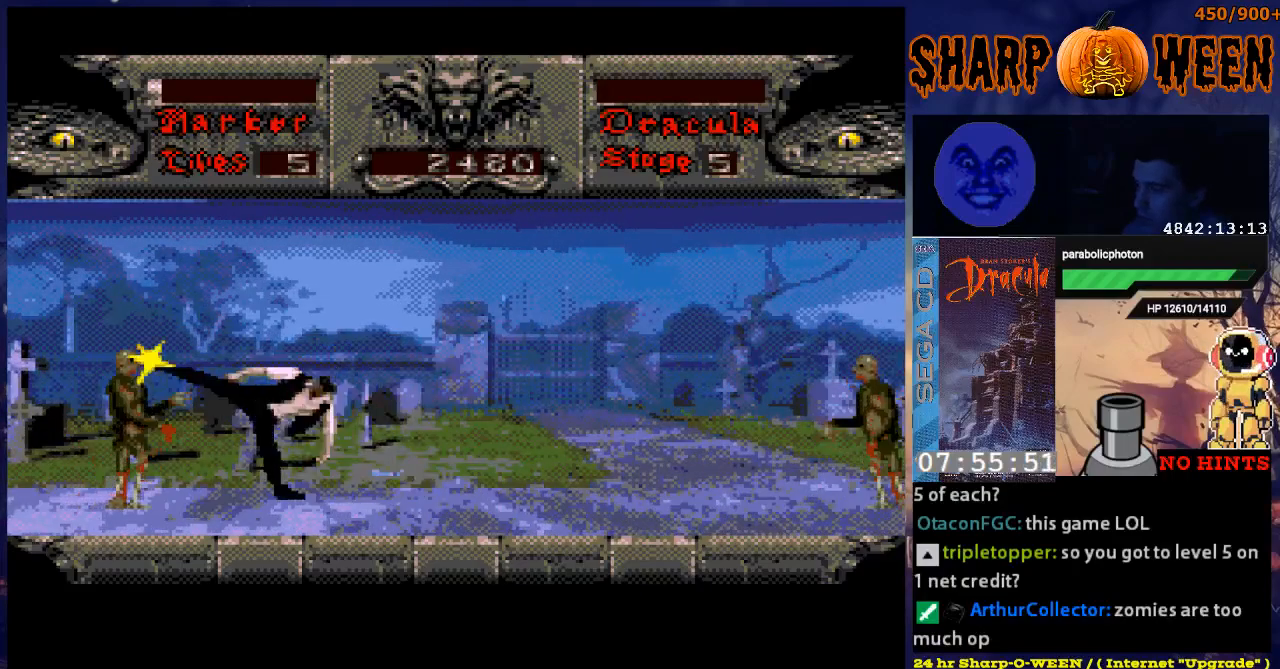
{"buttons": ["C", "DPAD_LEFT"], "events": [[17, "C", "up"], [67, "C", "down"], [118, "C", "up"], [218, "C", "down"], [268, "C", "up"], [318, "C", "down"], [419, "C", "up"], [469, "C", "down"]]}
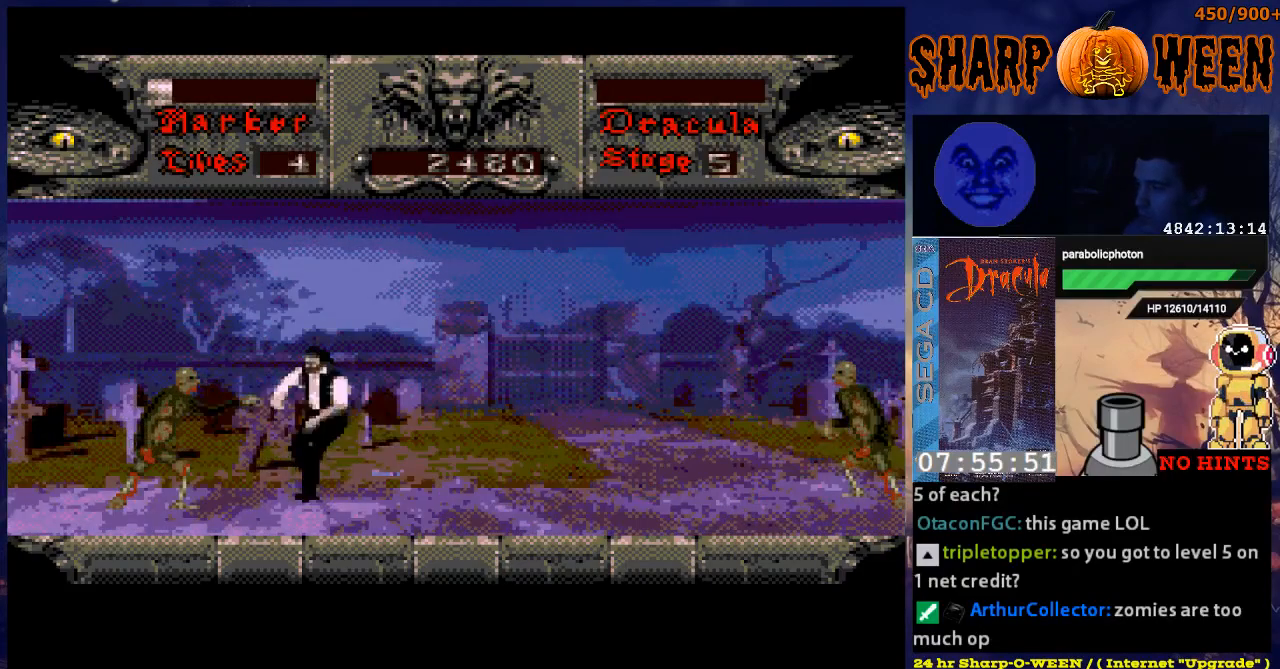
{"buttons": ["DPAD_RIGHT"], "events": [[67, "C", "up"], [67, "DPAD_LEFT", "up"], [117, "DPAD_RIGHT", "down"]]}
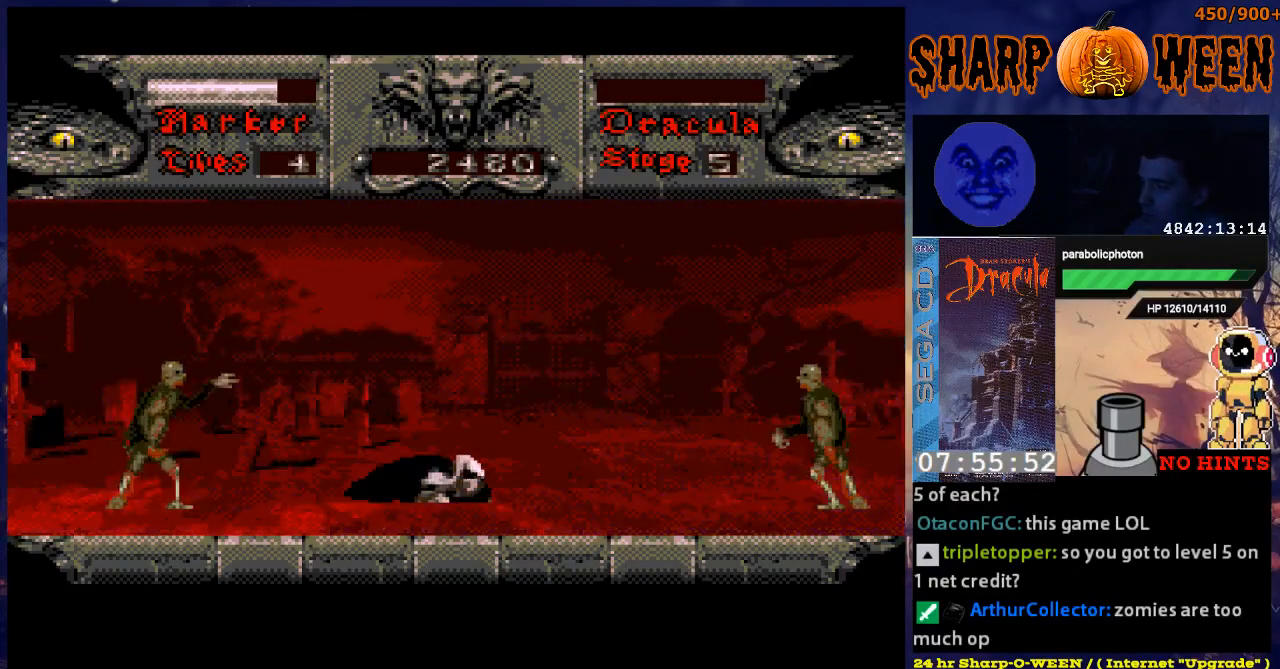
{"buttons": [], "events": [[117, "DPAD_RIGHT", "up"], [335, "START", "down"], [469, "START", "up"]]}
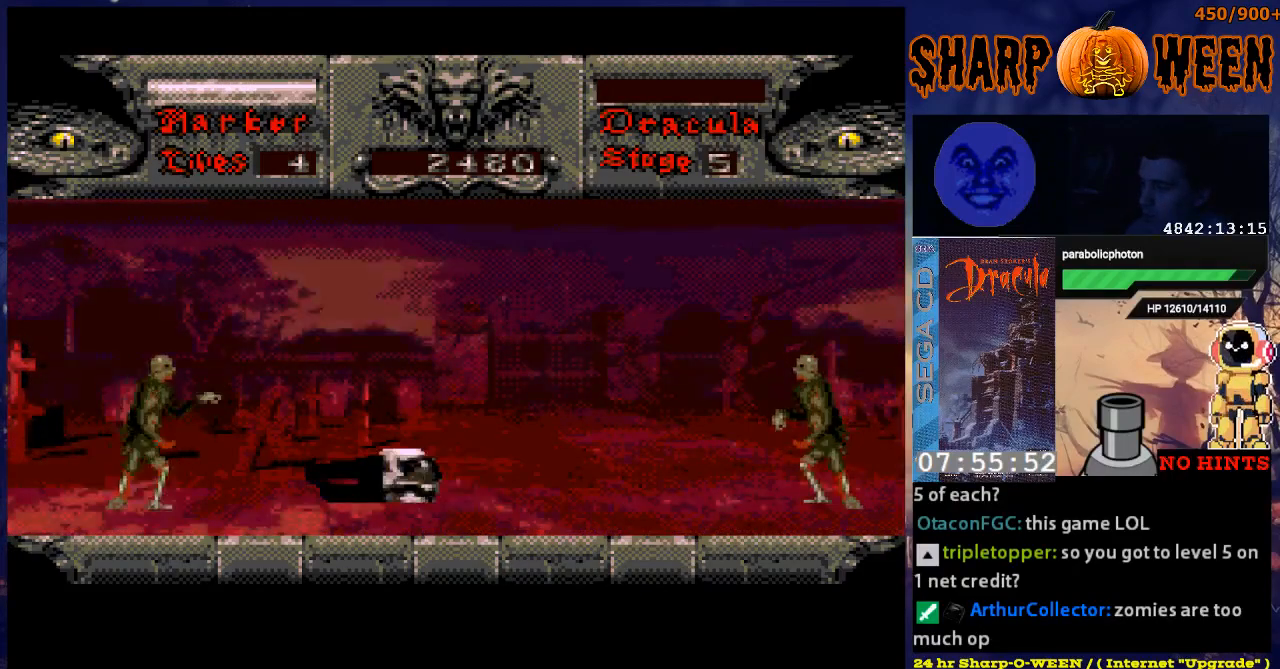
{"buttons": ["C", "DPAD_LEFT"], "events": [[184, "DPAD_LEFT", "down"], [201, "C", "down"], [435, "C", "up"], [486, "C", "down"]]}
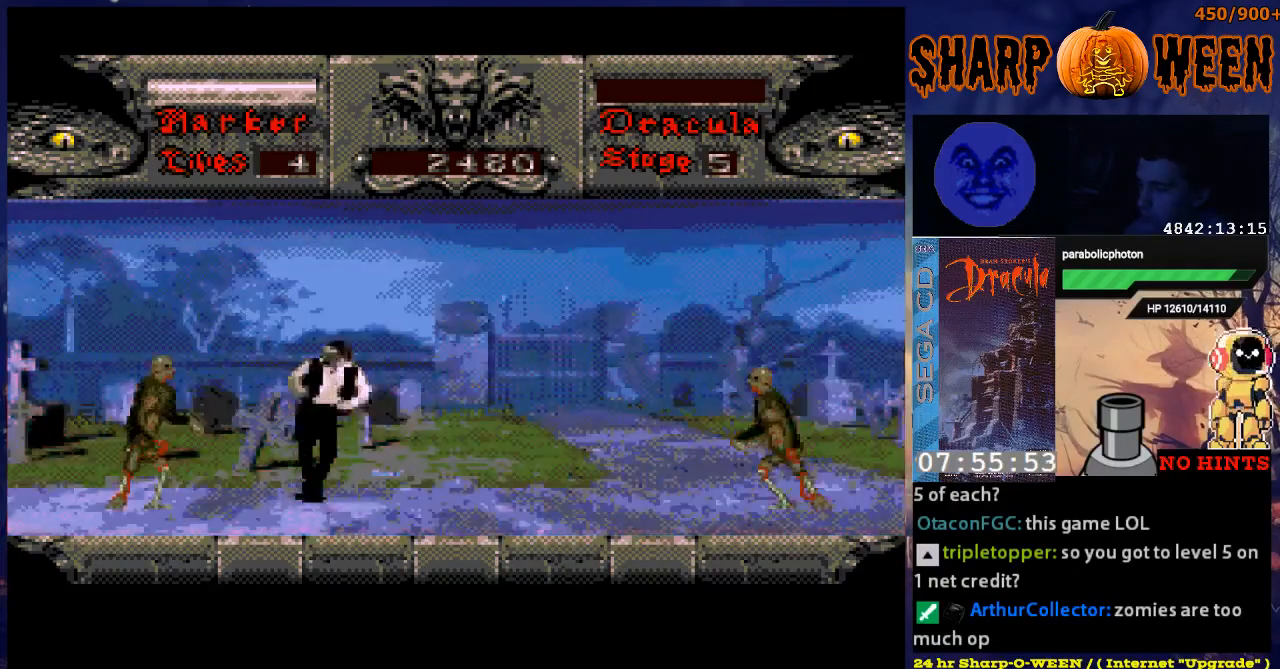
{"buttons": ["DPAD_LEFT"], "events": [[67, "C", "up"], [117, "C", "down"], [184, "C", "up"], [235, "C", "down"], [335, "C", "up"], [385, "C", "down"], [485, "C", "up"]]}
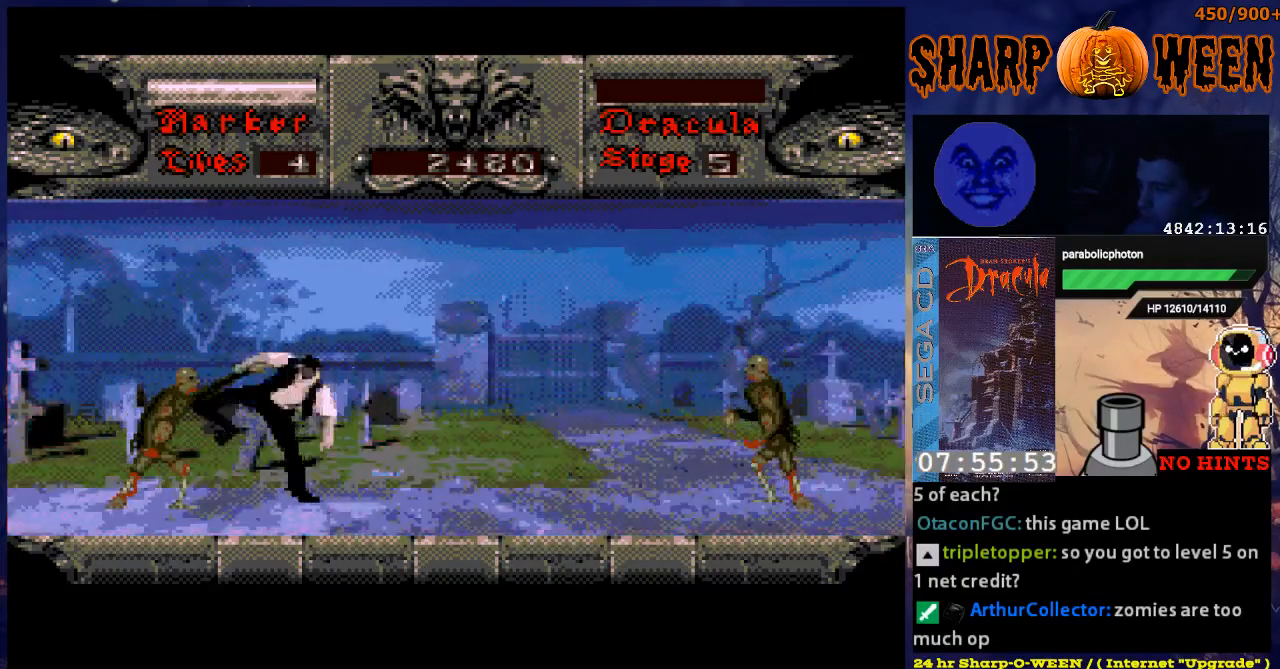
{"buttons": ["DPAD_RIGHT"], "events": [[34, "C", "down"], [318, "DPAD_LEFT", "up"], [368, "C", "up"], [368, "DPAD_RIGHT", "down"]]}
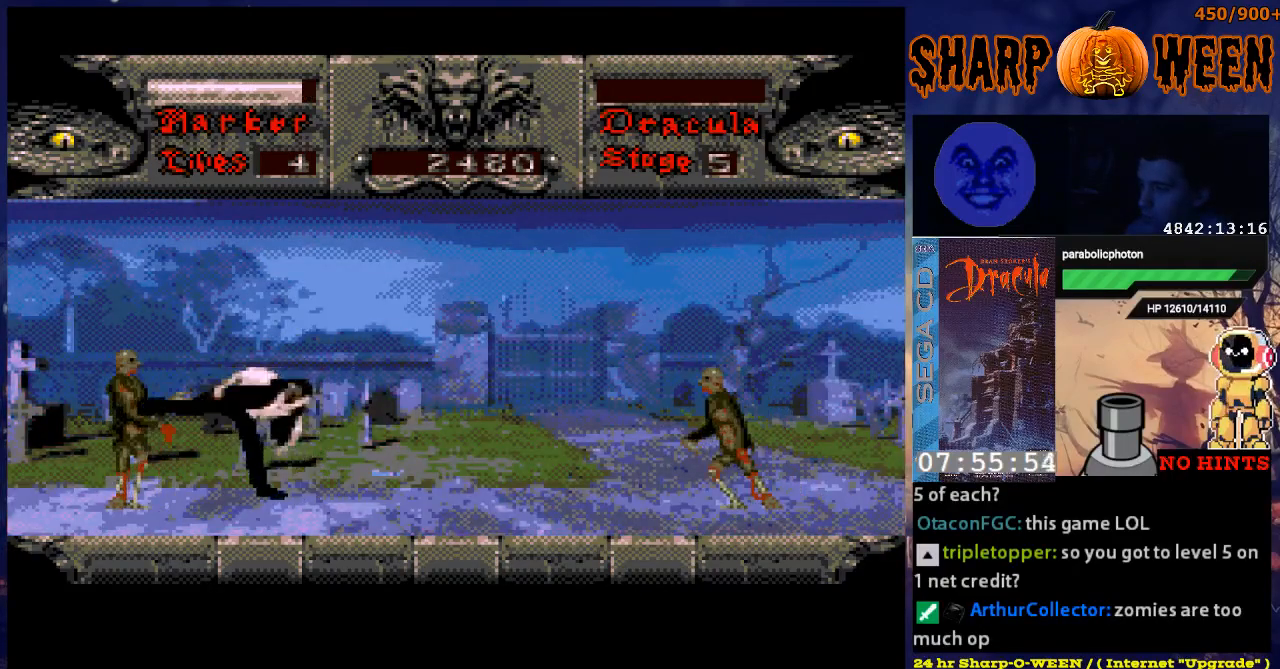
{"buttons": ["DPAD_RIGHT"], "events": []}
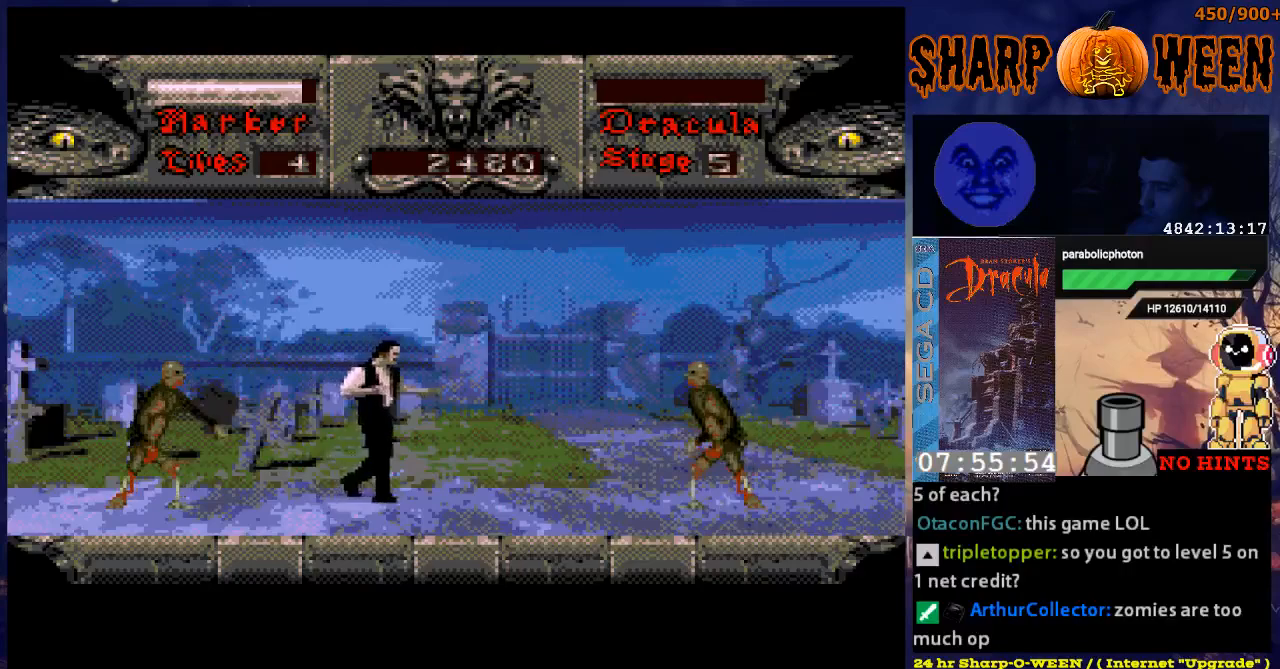
{"buttons": ["C", "DPAD_LEFT"], "events": [[17, "DPAD_RIGHT", "up"], [67, "DPAD_LEFT", "down"], [318, "C", "down"], [368, "C", "up"], [468, "C", "down"]]}
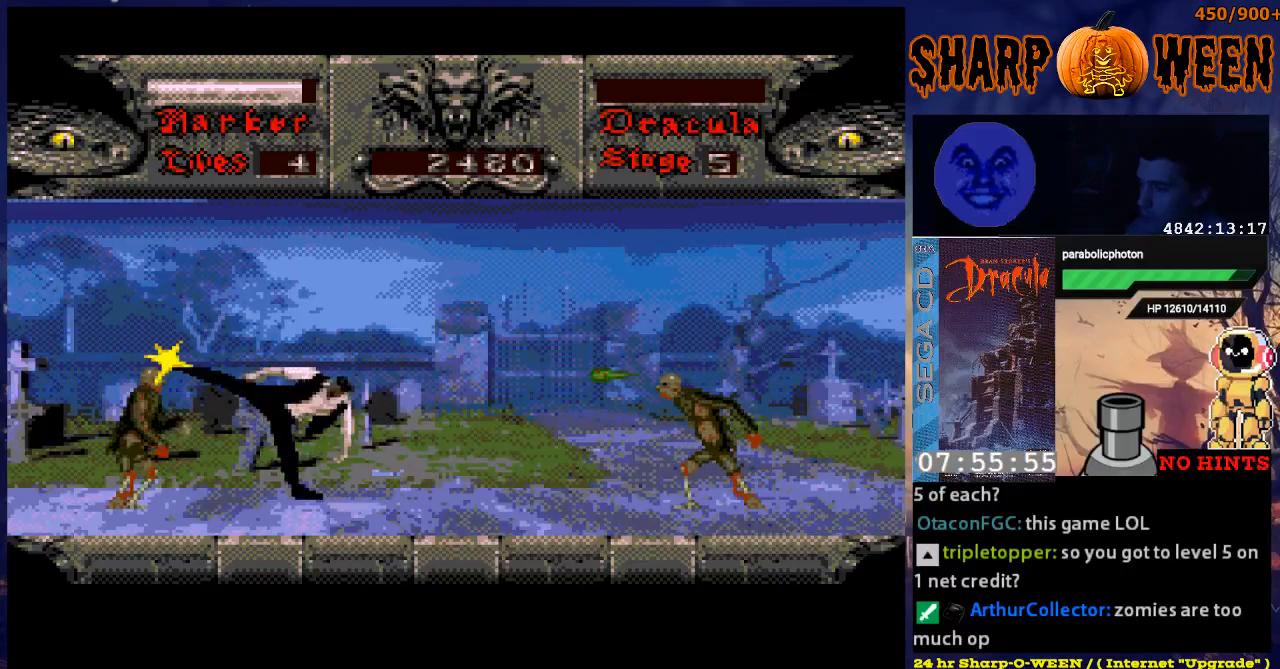
{"buttons": ["DPAD_LEFT"], "events": [[17, "C", "up"], [67, "C", "down"], [167, "C", "up"]]}
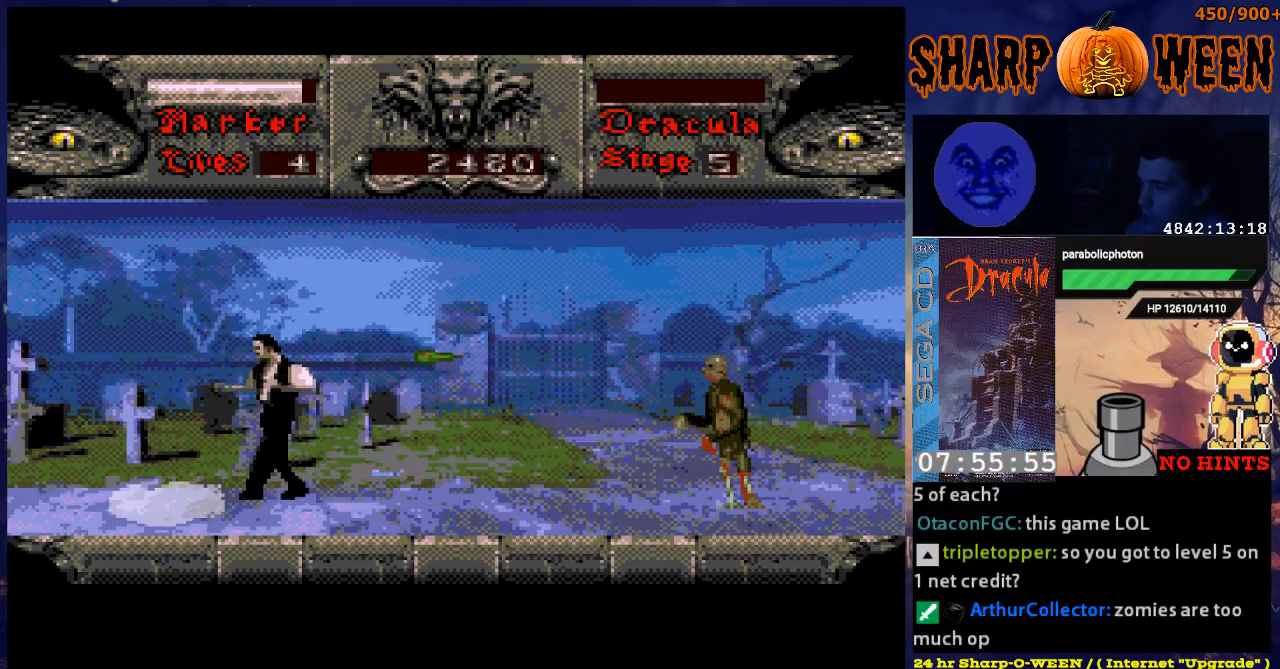
{"buttons": ["DPAD_DOWN"], "events": [[117, "DPAD_DOWN", "down"], [117, "DPAD_LEFT", "up"]]}